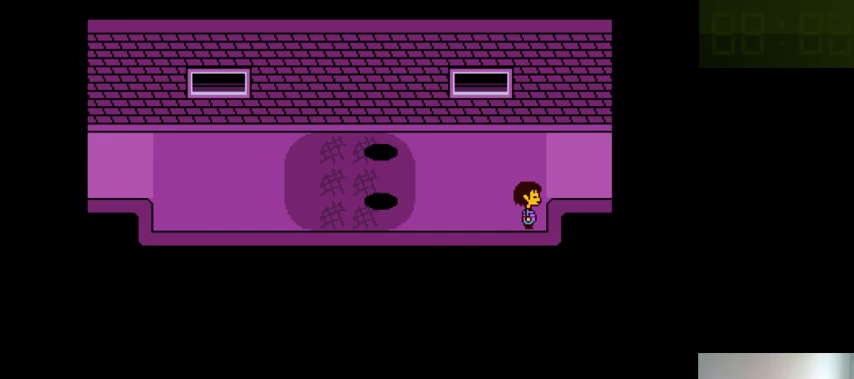
Gameplay with keyboard; each line is a JSON object with the keys held at the frame after it. "events" lists presses ("down") and releases ("up") of ".", "/", "0", "1", "2", "3", "4", "5", "6", "7", "8", "9", "a", "alt_l", "alt_r", "b", "backslash", "backspace", "c", "caps_lock", "comma", "ctrl_l", "ctrl_r", "d", "down", "e", "equals", "f", "g", "h", "i", "j", "k", "l", "lbracket", "left", "m", "minus", "n", "o", "p", "q", "quote", "r", "rbracket", "return", "right", "s", "semicolon", "shift_l", "shift_r", "space", "super_l", "super_r", "t", "tab", "tilde", "u", "up", "v", "w", "x", "y" and "z" between this image and that frame as [ms after this image, input, new state], when the widget could be followed in between. No other keys are recorded. Mouse input is not recorded.
{"keys": ["right"], "events": []}
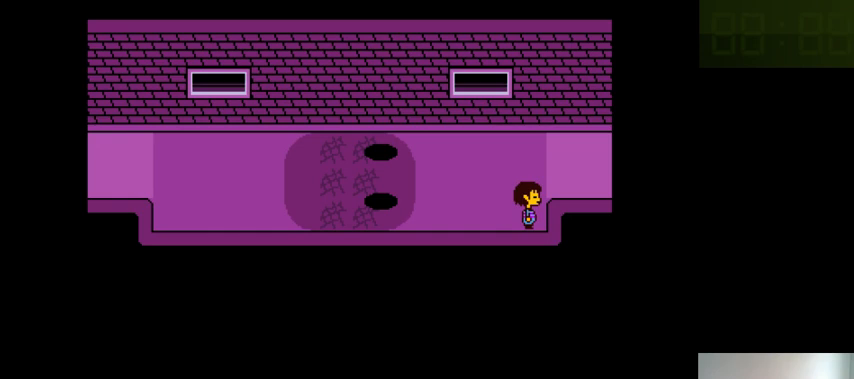
{"keys": ["right"], "events": []}
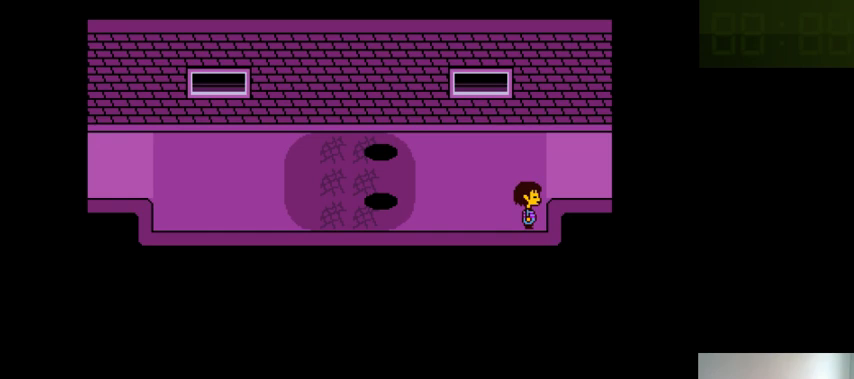
{"keys": ["right"], "events": []}
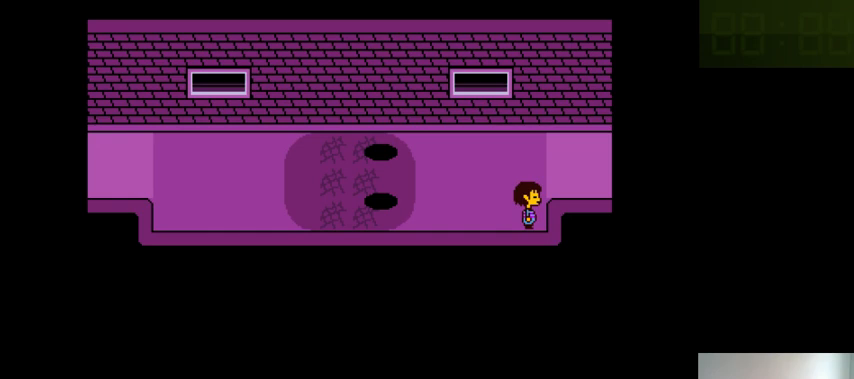
{"keys": ["right"], "events": []}
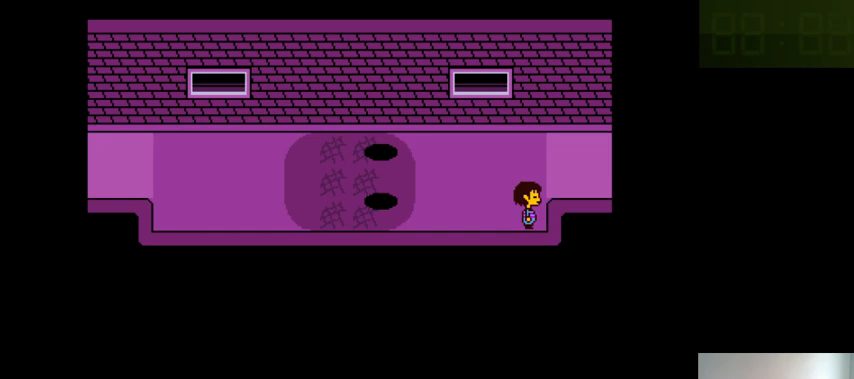
{"keys": ["right"], "events": []}
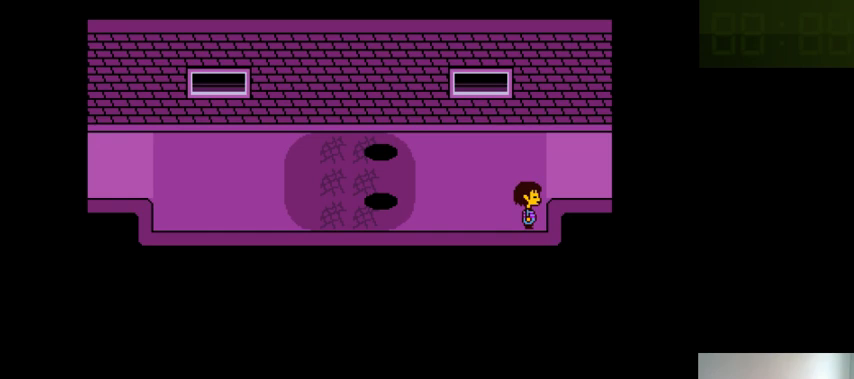
{"keys": [], "events": [[333, "right", "up"]]}
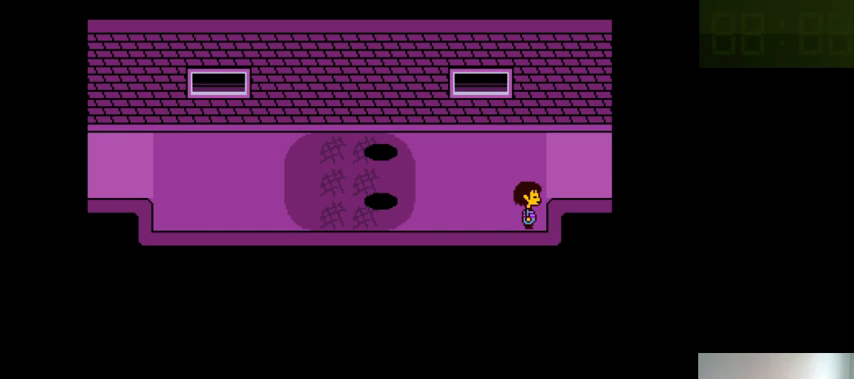
{"keys": ["down"], "events": [[266, "down", "down"]]}
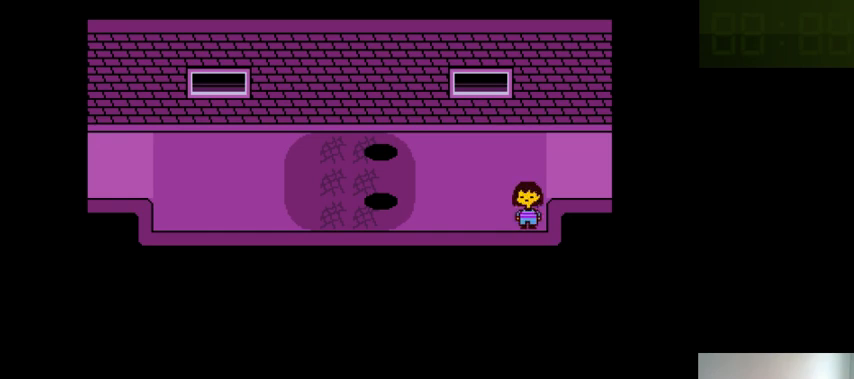
{"keys": ["down"], "events": []}
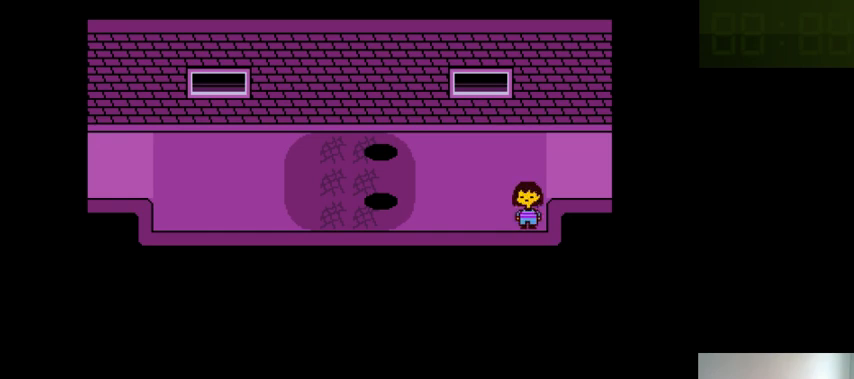
{"keys": ["down"], "events": []}
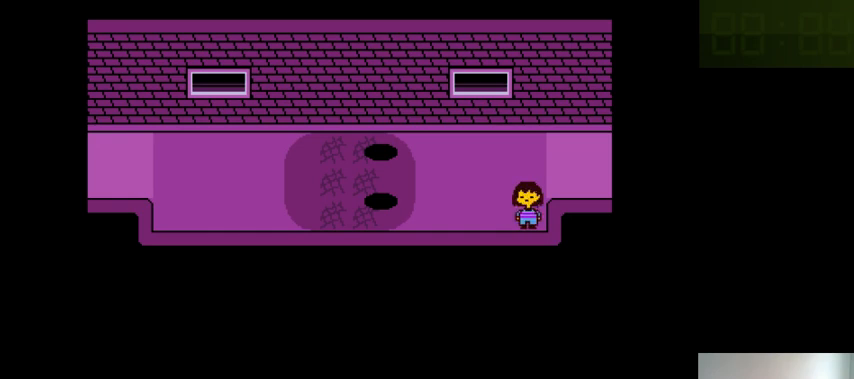
{"keys": ["down"], "events": []}
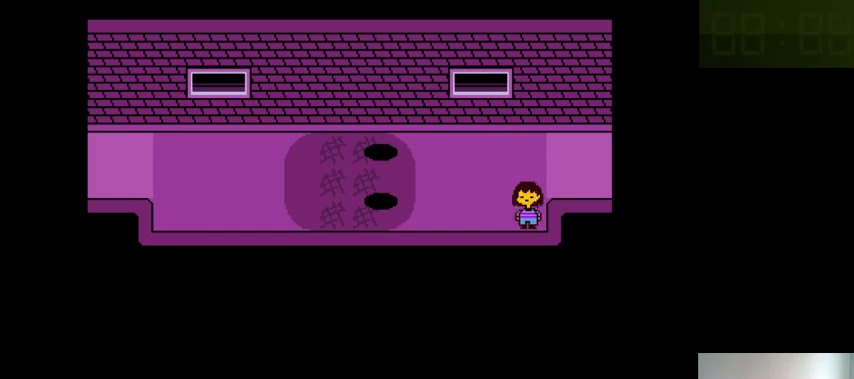
{"keys": ["left"], "events": [[366, "down", "up"], [400, "left", "down"]]}
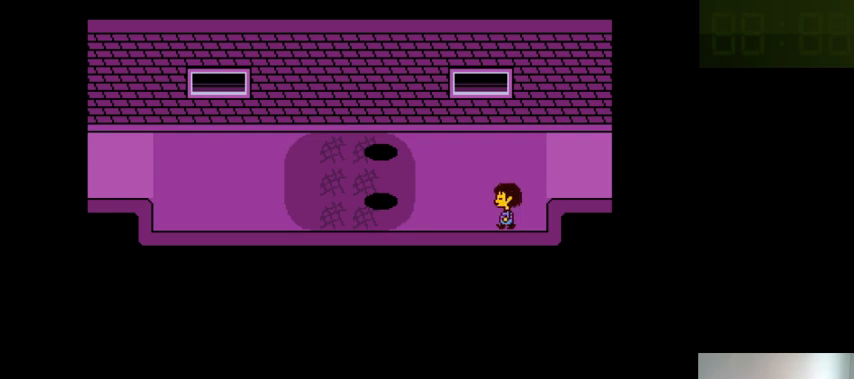
{"keys": ["left"], "events": []}
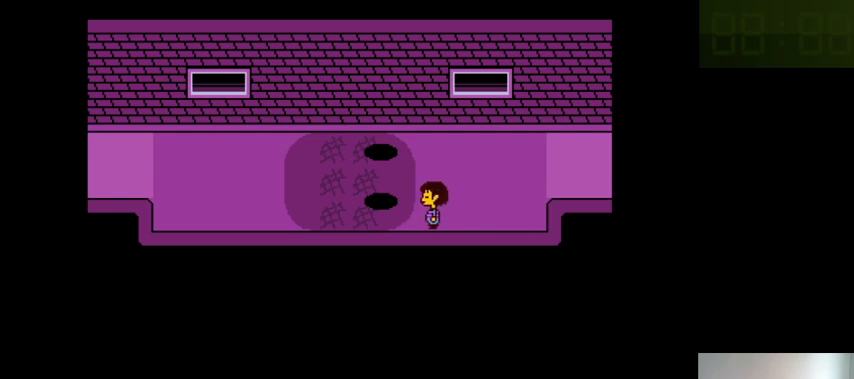
{"keys": ["left"], "events": []}
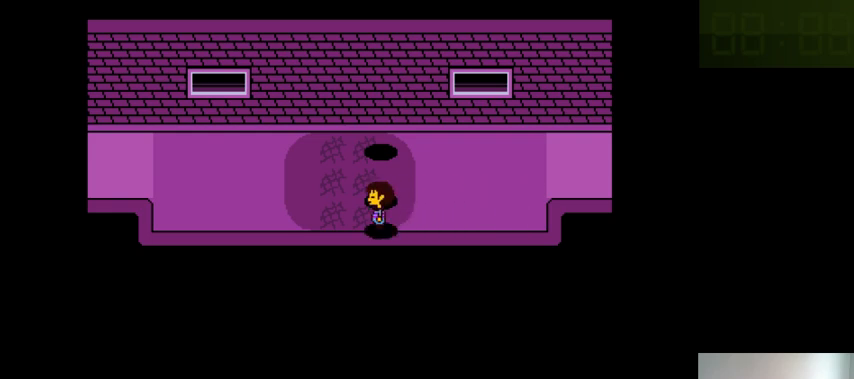
{"keys": ["left"], "events": []}
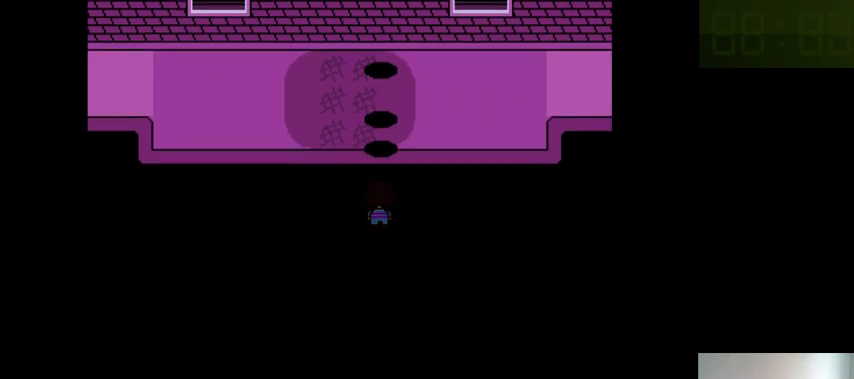
{"keys": [], "events": [[66, "left", "up"]]}
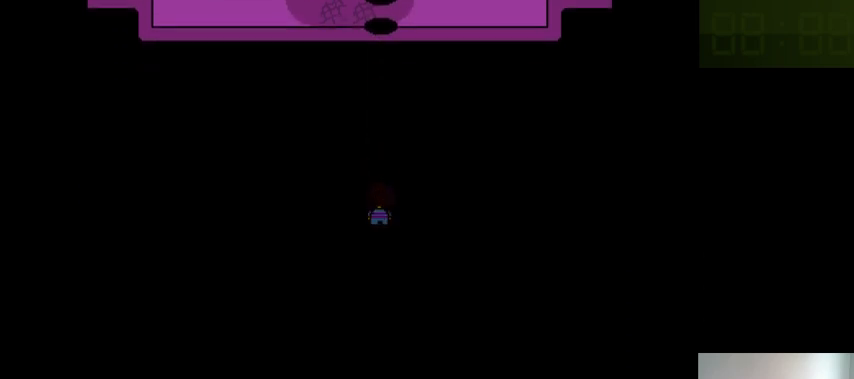
{"keys": [], "events": []}
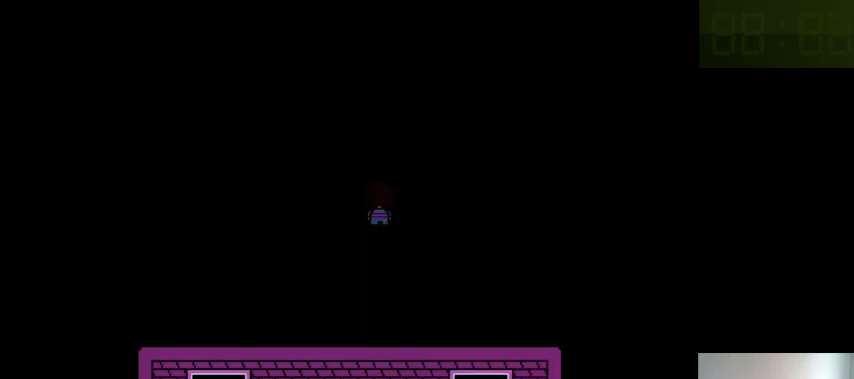
{"keys": [], "events": []}
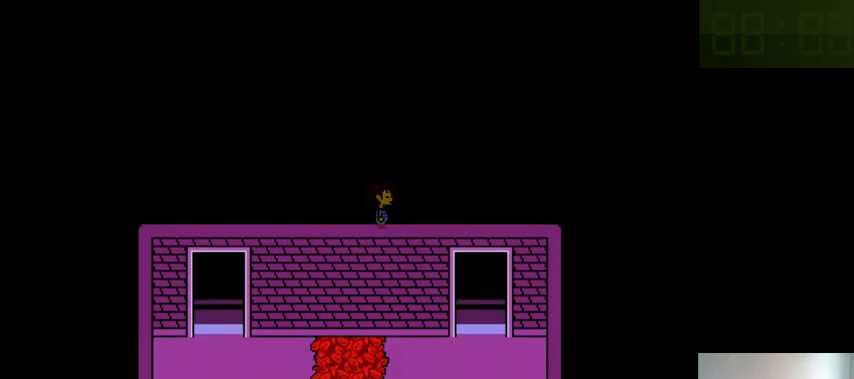
{"keys": [], "events": []}
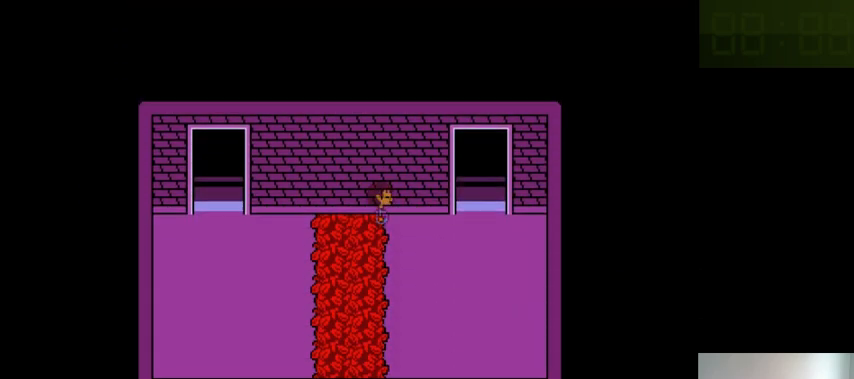
{"keys": [], "events": []}
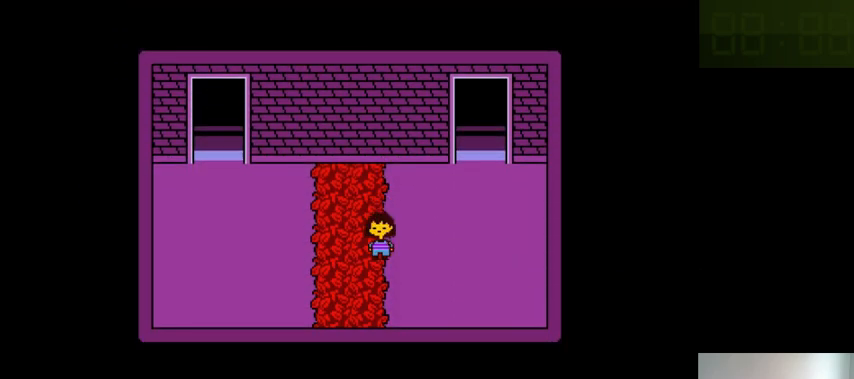
{"keys": ["right", "up"], "events": [[66, "right", "down"], [66, "up", "down"]]}
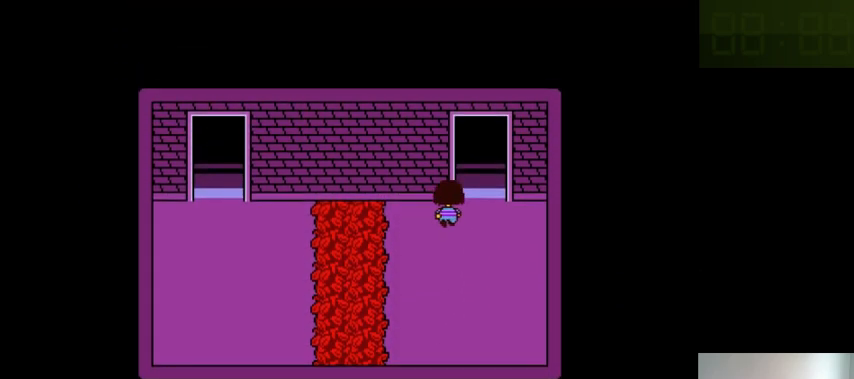
{"keys": ["right", "up"], "events": []}
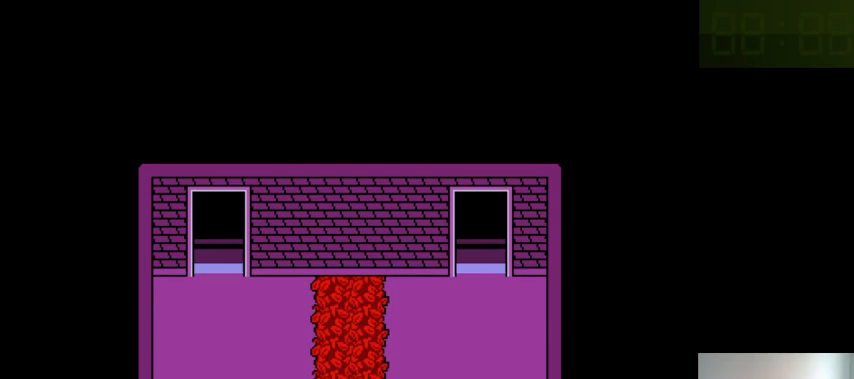
{"keys": ["right", "up"], "events": []}
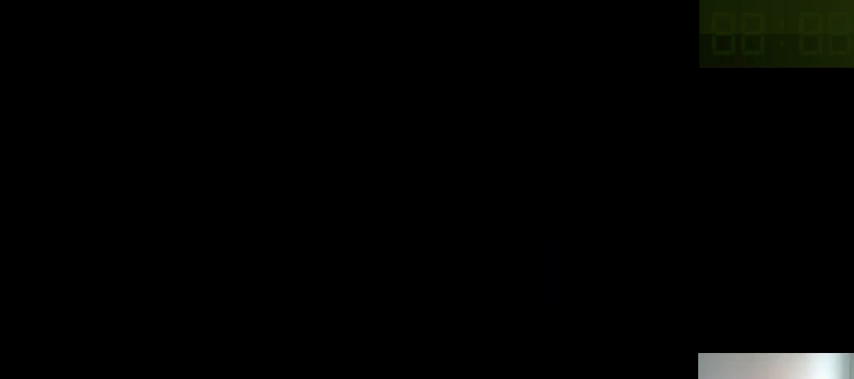
{"keys": [], "events": [[266, "up", "up"], [366, "right", "up"]]}
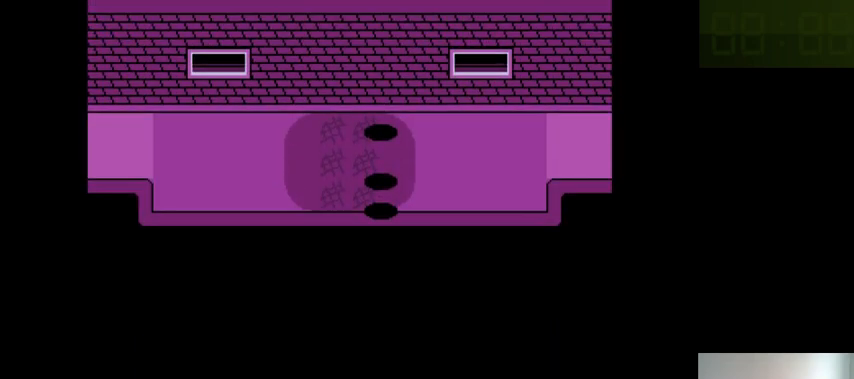
{"keys": ["right"], "events": [[233, "right", "down"]]}
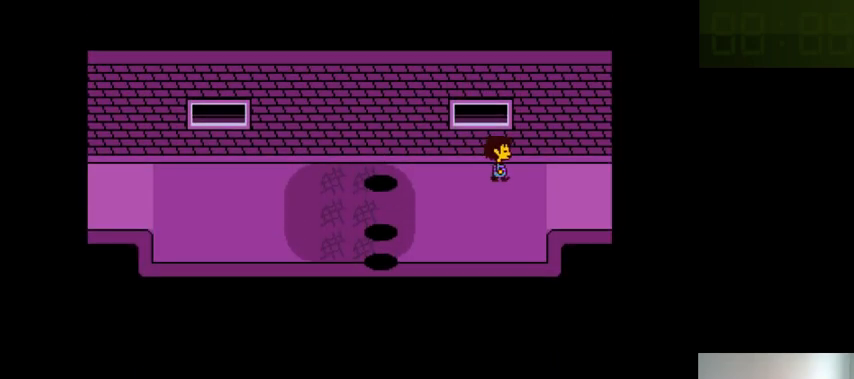
{"keys": [], "events": [[466, "right", "up"]]}